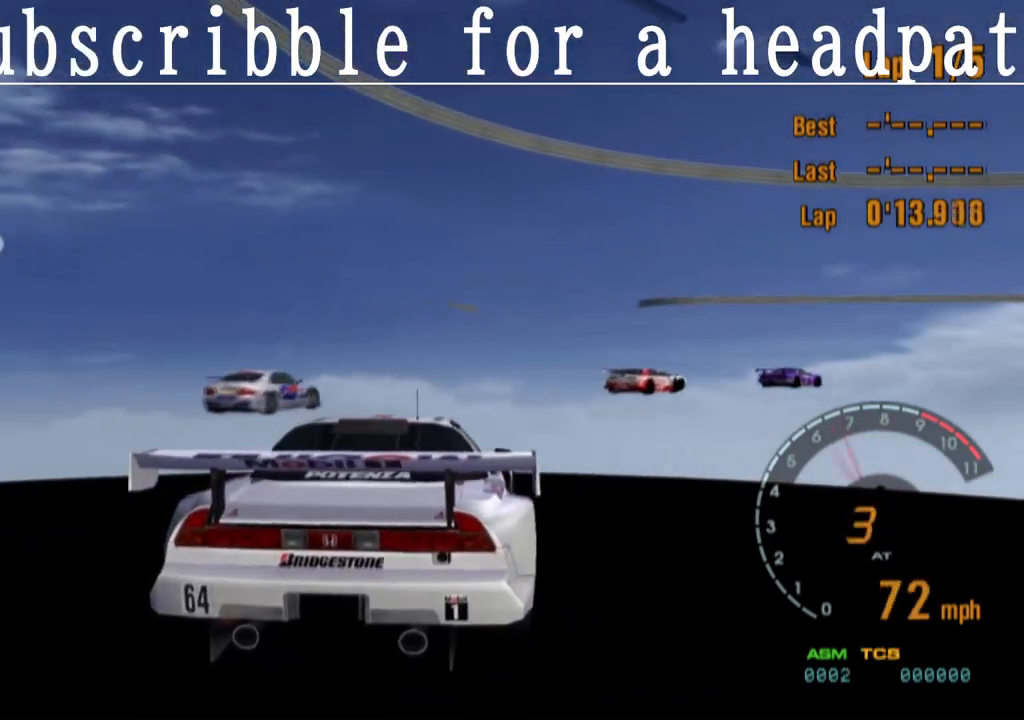
Gameplay with a controller (PlayStation layout); each line is a JSON object with the inputs held at the frame after it. "events" lists button and stick changes between this image and that frame as [ms after this image, input, new state], when the widget could be followed in between.
{"buttons": ["CROSS"], "left_stick": "right", "right_stick": "center", "events": [[50, "left_stick", "right"], [200, "CROSS", "down"], [333, "CROSS", "up"], [483, "CROSS", "down"]]}
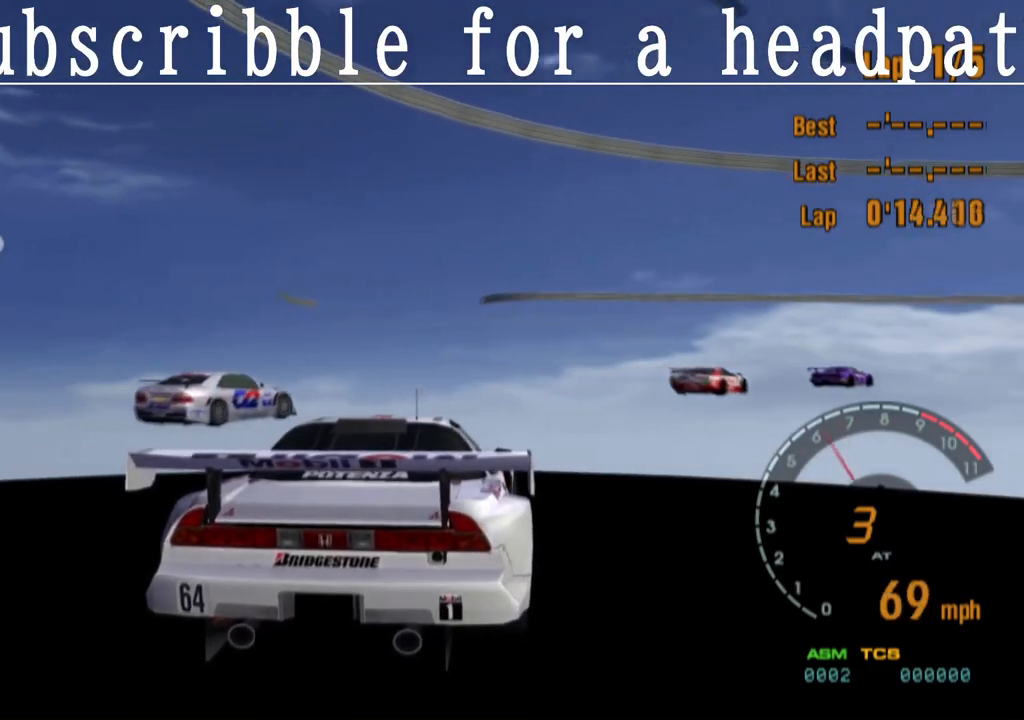
{"buttons": [], "left_stick": "right", "right_stick": "center", "events": [[83, "CROSS", "up"], [217, "CROSS", "down"], [267, "CROSS", "up"]]}
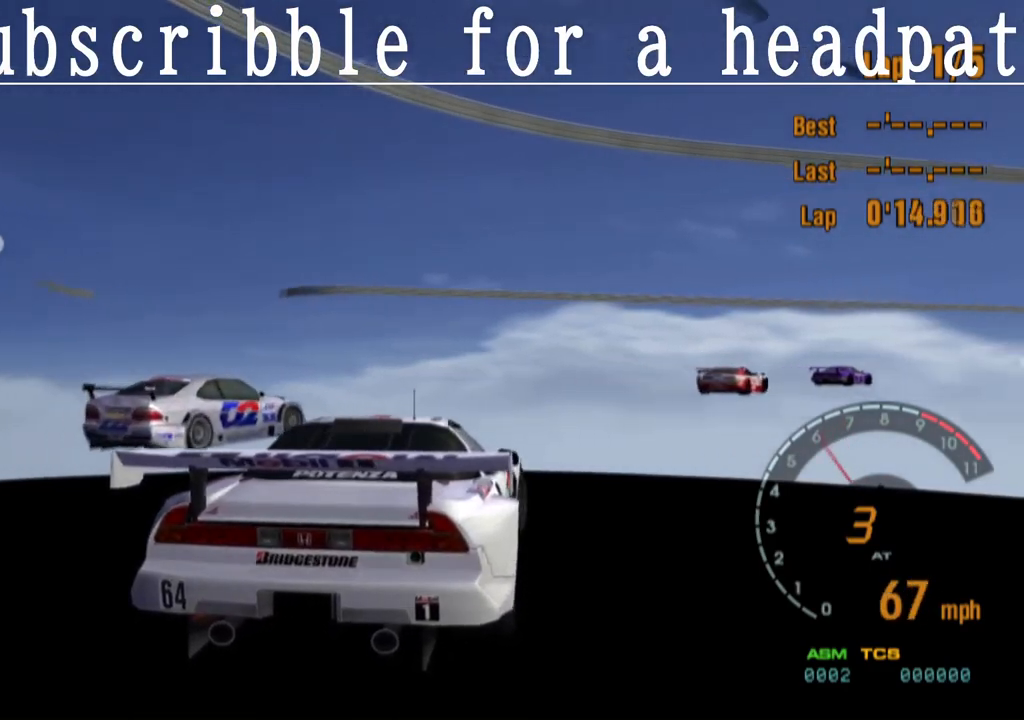
{"buttons": ["CROSS"], "left_stick": "center", "right_stick": "center", "events": [[17, "left_stick", "center"], [117, "left_stick", "right"], [167, "CROSS", "down"], [383, "left_stick", "center"]]}
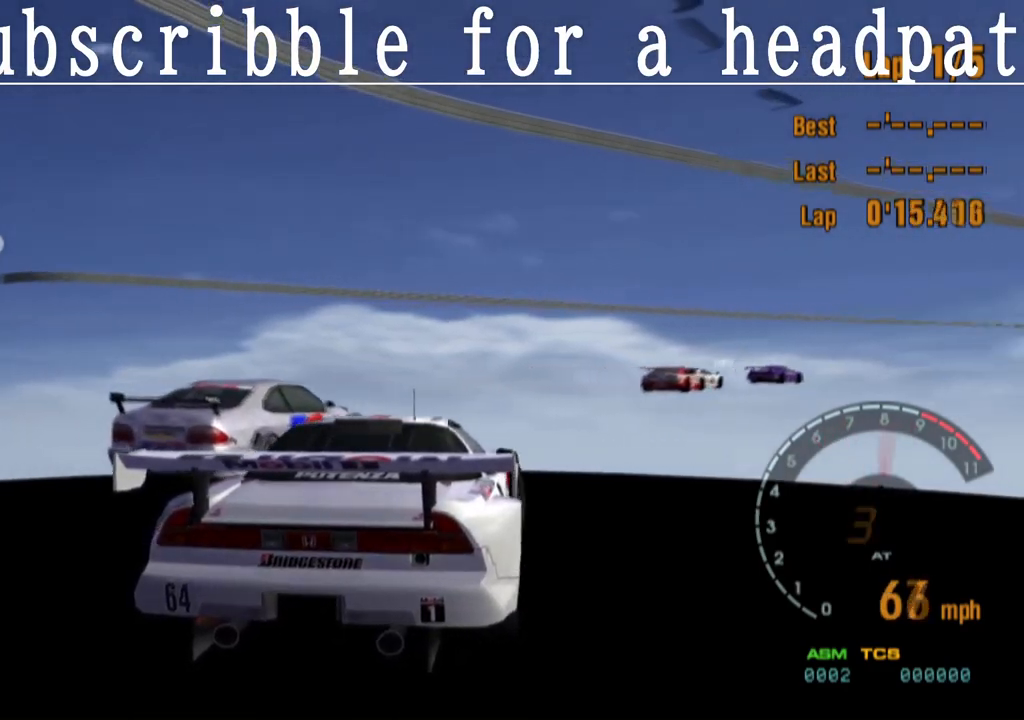
{"buttons": ["CROSS"], "left_stick": "center", "right_stick": "center", "events": [[83, "left_stick", "right"], [317, "left_stick", "center"]]}
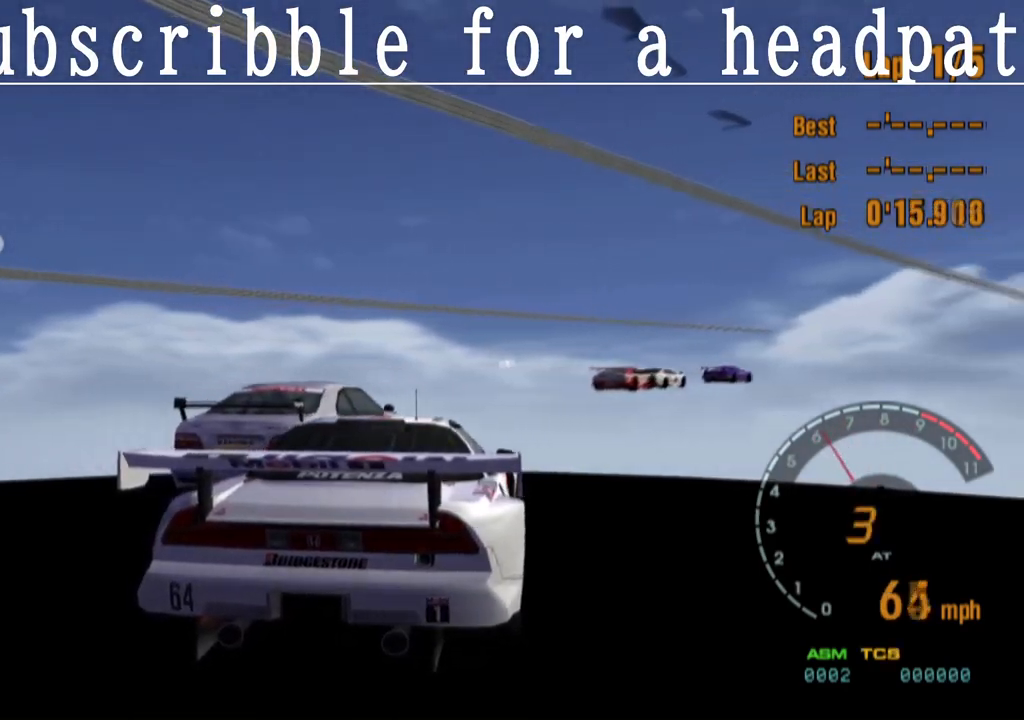
{"buttons": ["CROSS"], "left_stick": "right", "right_stick": "center", "events": [[17, "left_stick", "right"], [183, "left_stick", "center"], [417, "left_stick", "right"]]}
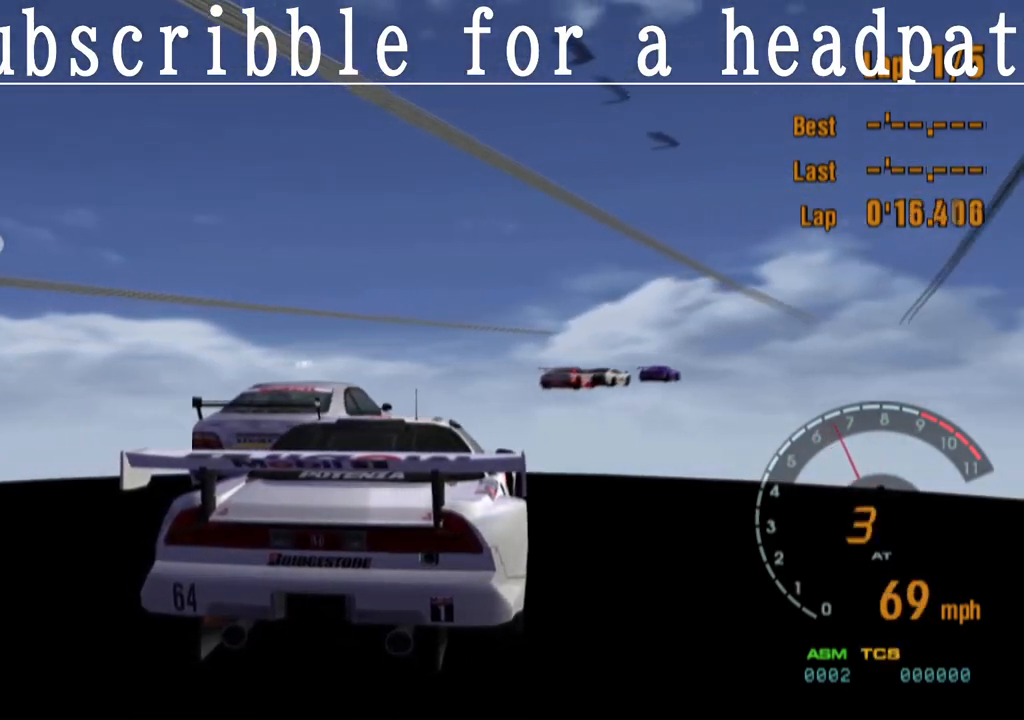
{"buttons": ["CROSS"], "left_stick": "right", "right_stick": "center", "events": [[83, "left_stick", "center"], [417, "left_stick", "right"]]}
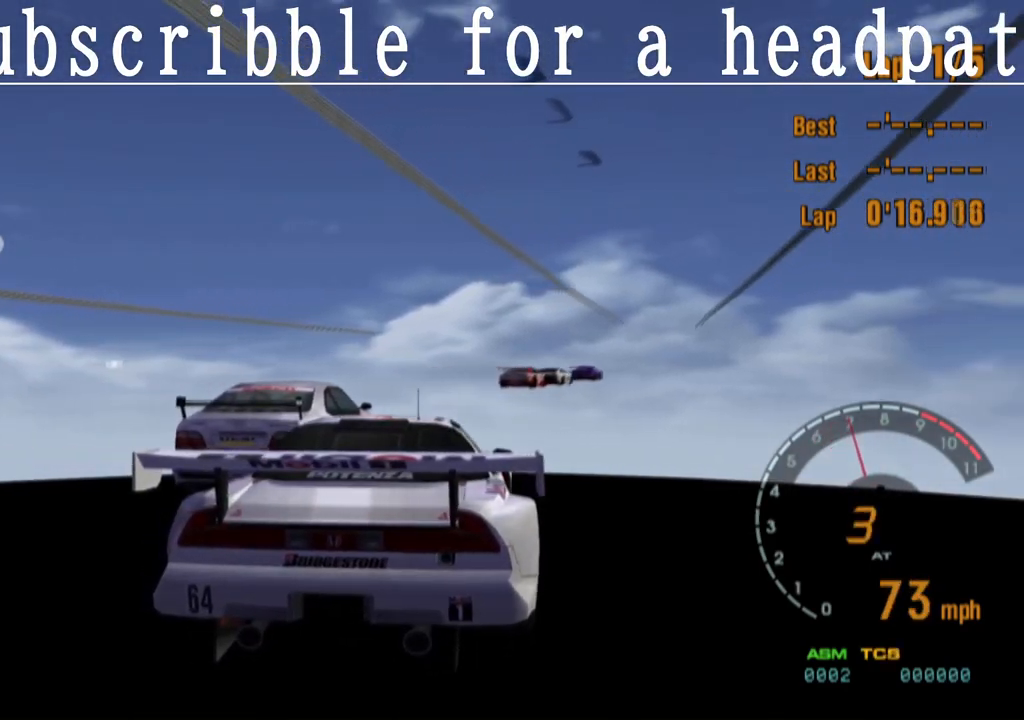
{"buttons": ["CROSS"], "left_stick": "center", "right_stick": "center", "events": [[67, "left_stick", "center"]]}
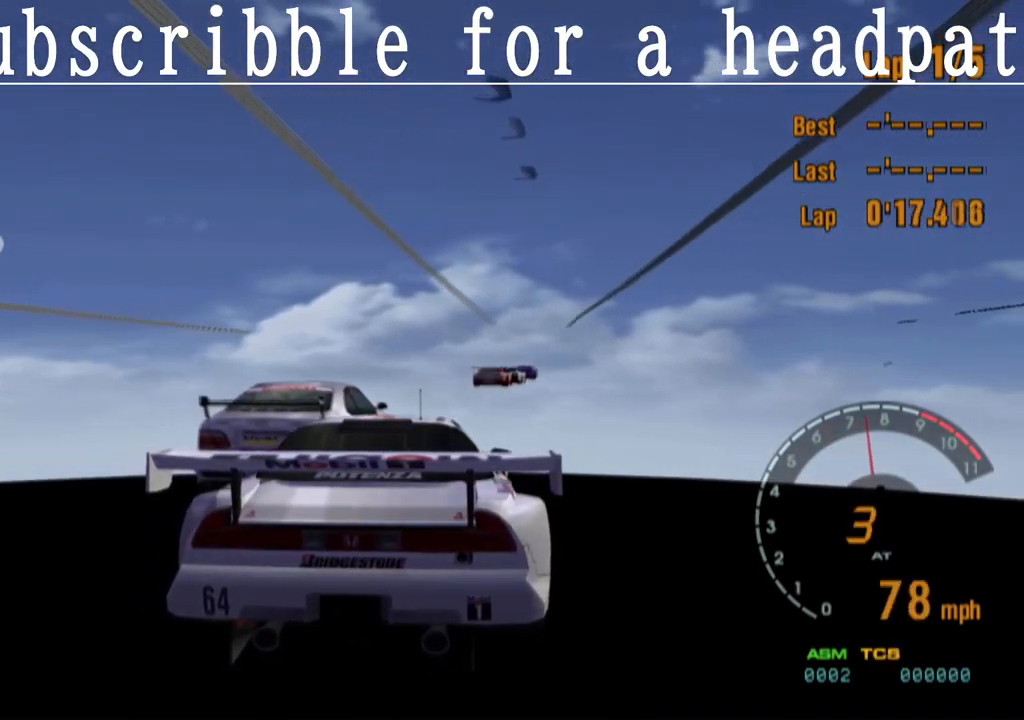
{"buttons": ["CROSS"], "left_stick": "center", "right_stick": "center", "events": [[283, "left_stick", "right"], [417, "left_stick", "center"]]}
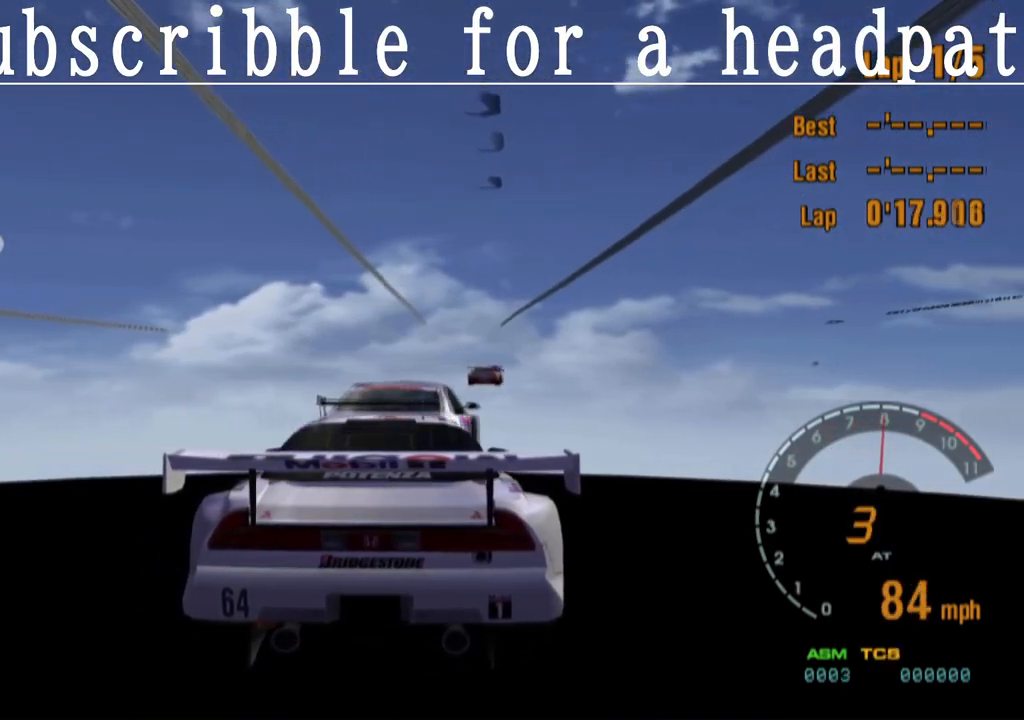
{"buttons": ["CROSS"], "left_stick": "center", "right_stick": "center", "events": []}
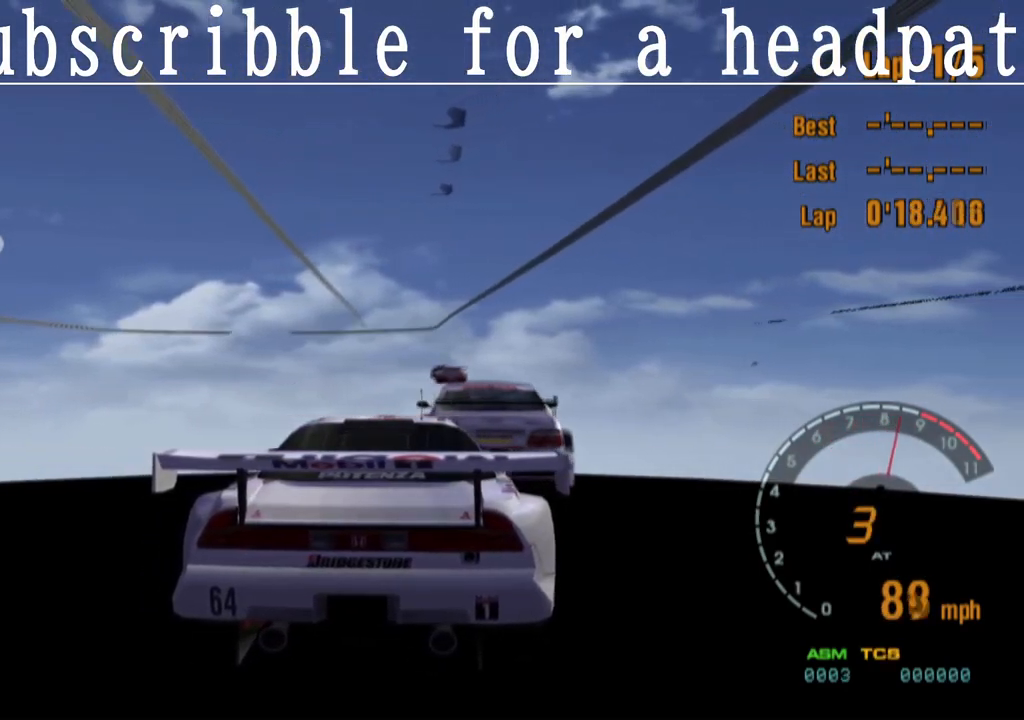
{"buttons": ["CROSS"], "left_stick": "center", "right_stick": "center", "events": []}
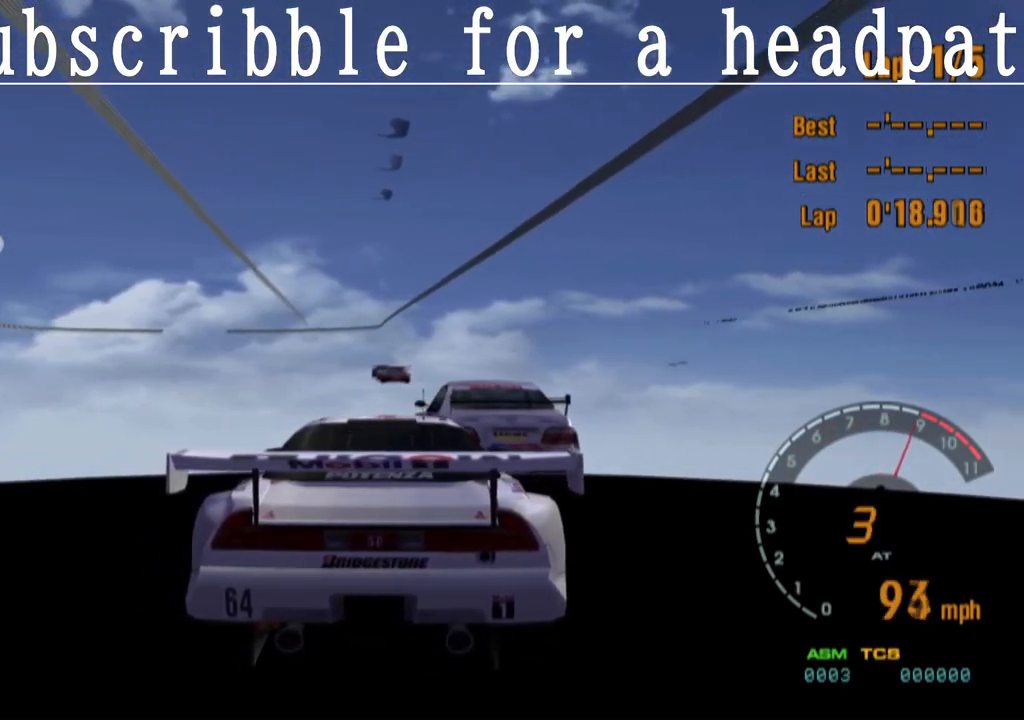
{"buttons": ["CROSS"], "left_stick": "center", "right_stick": "center", "events": [[200, "left_stick", "up-left"], [300, "left_stick", "center"]]}
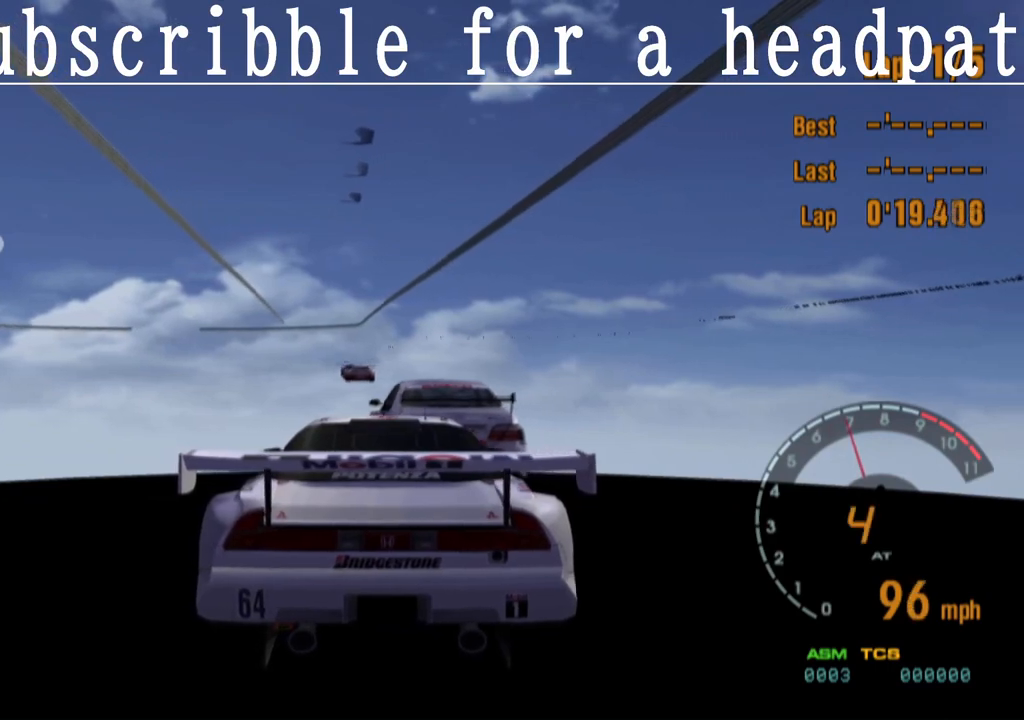
{"buttons": ["CROSS"], "left_stick": "center", "right_stick": "center", "events": []}
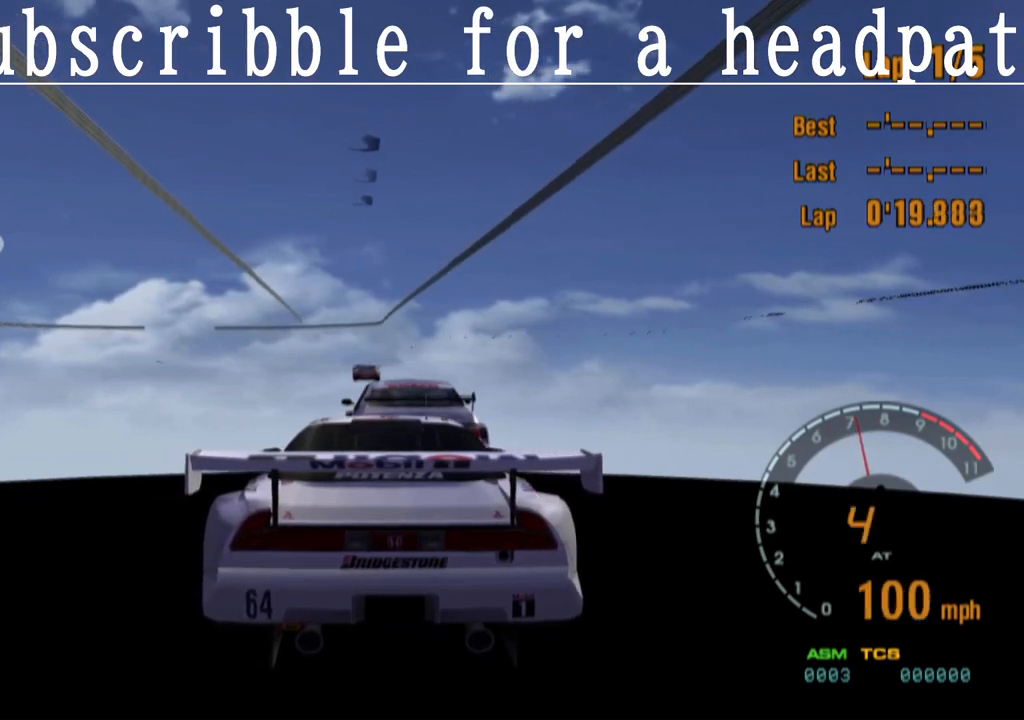
{"buttons": ["CROSS"], "left_stick": "center", "right_stick": "center", "events": []}
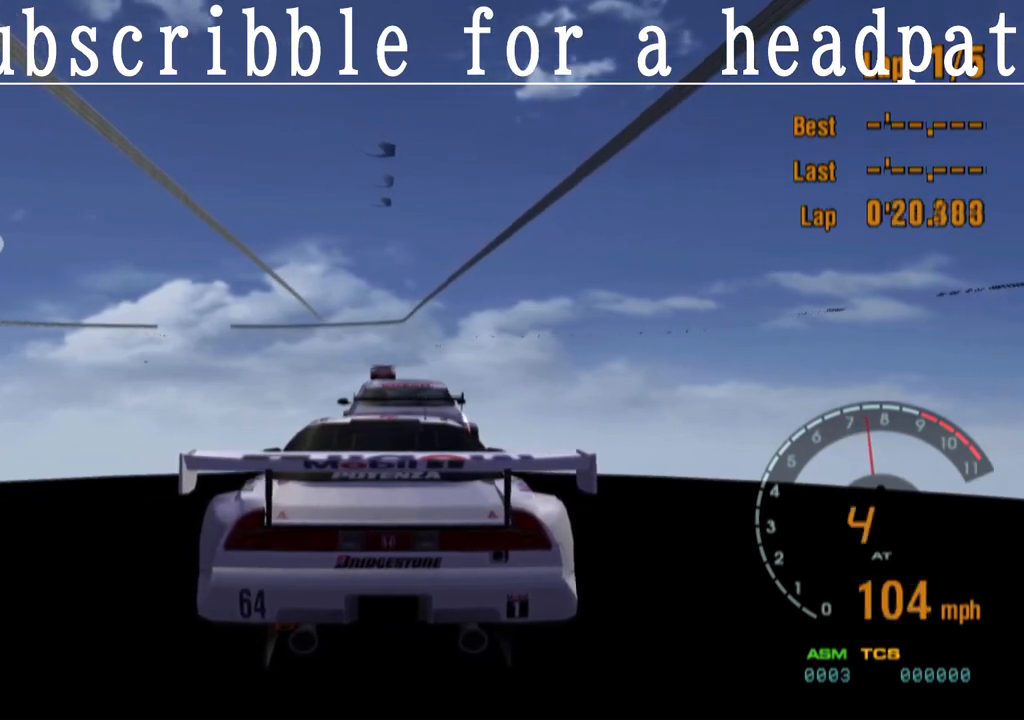
{"buttons": ["CROSS"], "left_stick": "center", "right_stick": "center", "events": []}
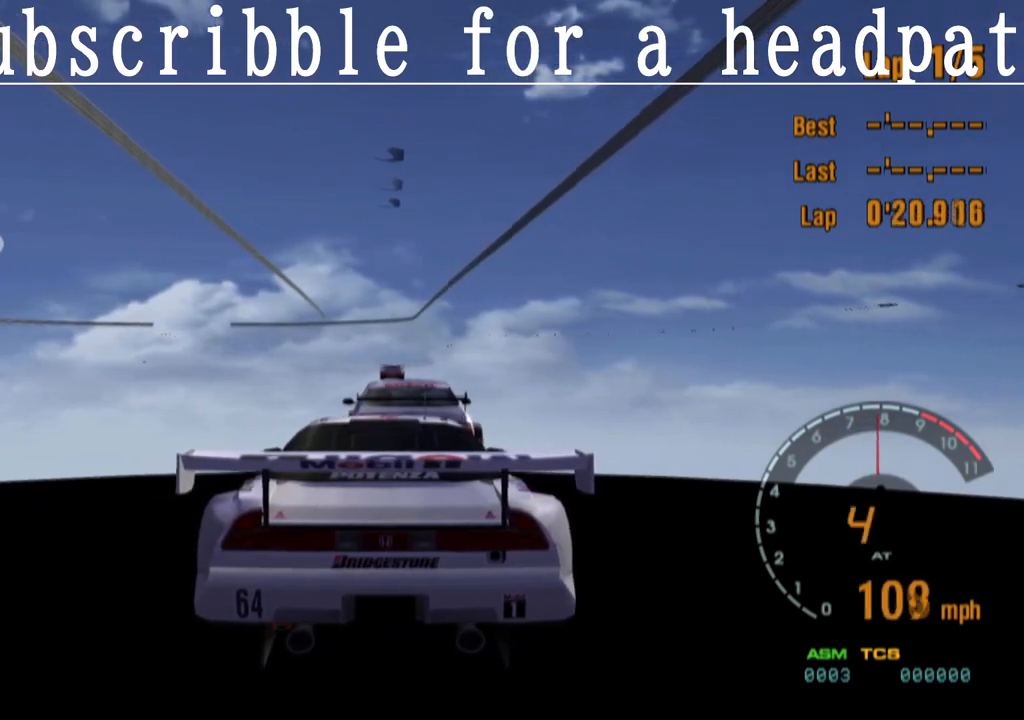
{"buttons": ["CROSS"], "left_stick": "center", "right_stick": "center", "events": []}
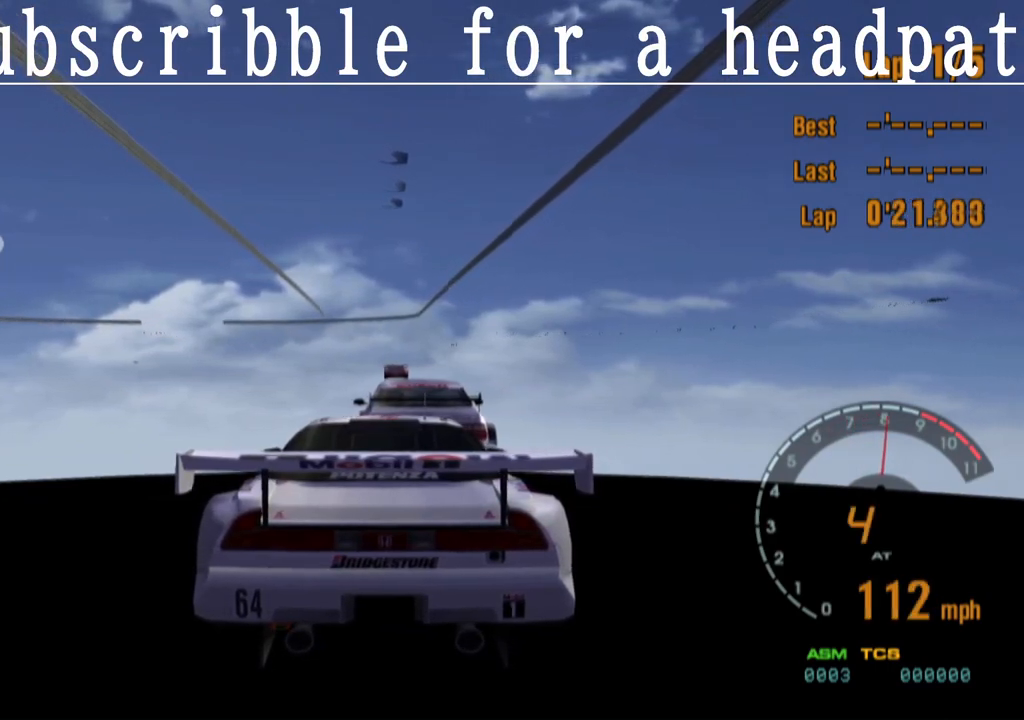
{"buttons": ["CROSS"], "left_stick": "center", "right_stick": "center", "events": []}
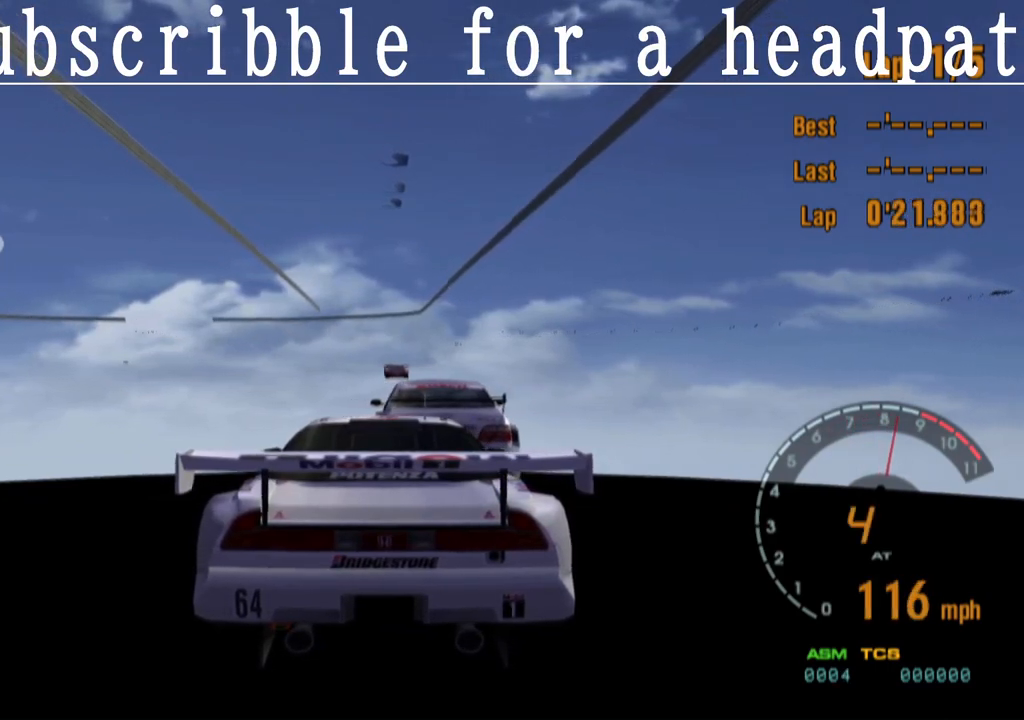
{"buttons": ["CROSS"], "left_stick": "center", "right_stick": "center", "events": []}
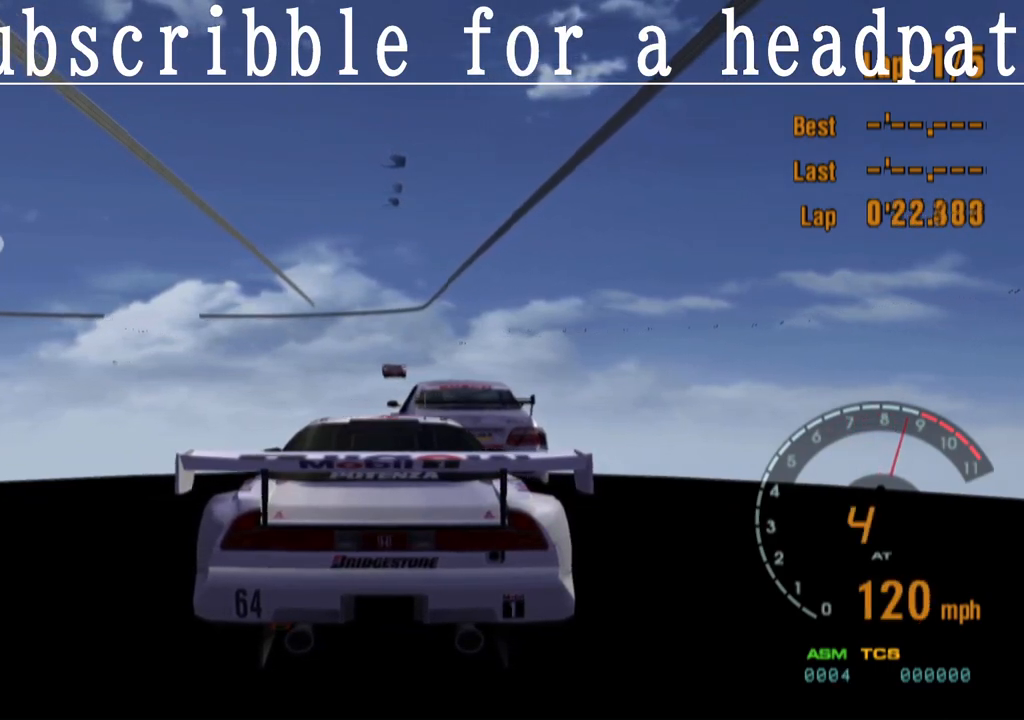
{"buttons": ["CROSS"], "left_stick": "center", "right_stick": "center", "events": []}
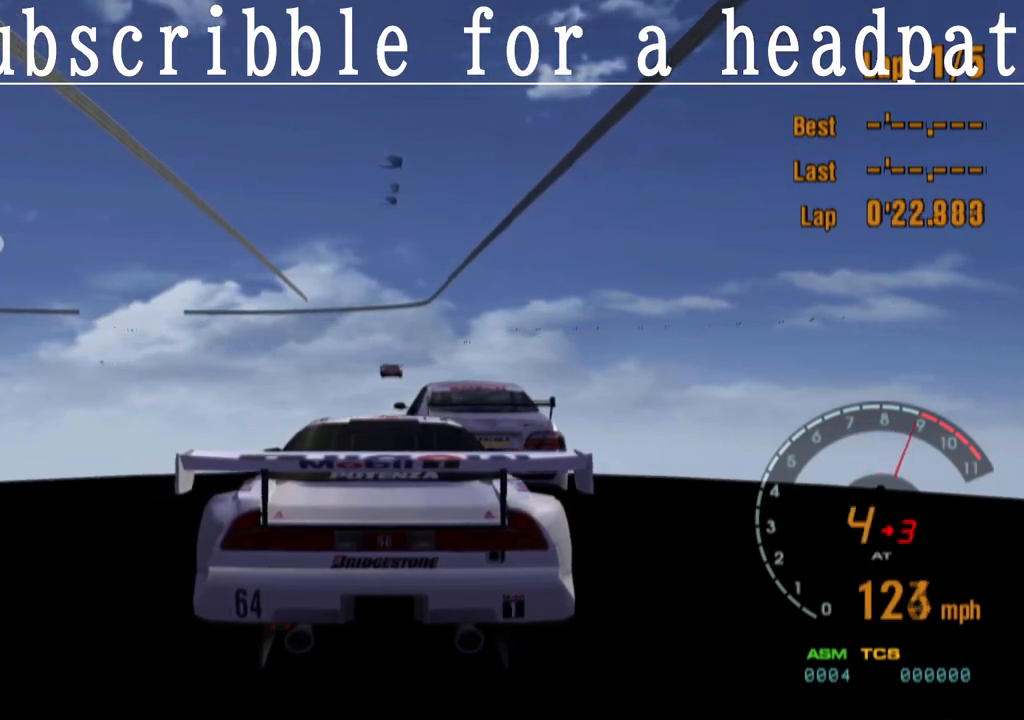
{"buttons": ["CROSS"], "left_stick": "center", "right_stick": "center", "events": []}
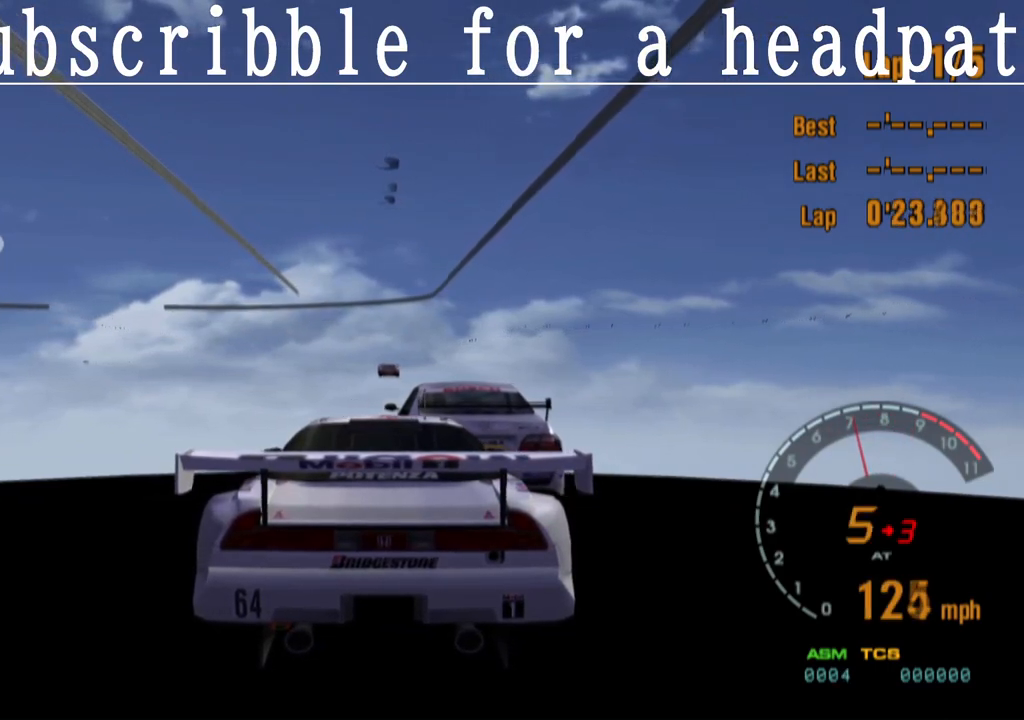
{"buttons": ["CROSS"], "left_stick": "center", "right_stick": "center", "events": []}
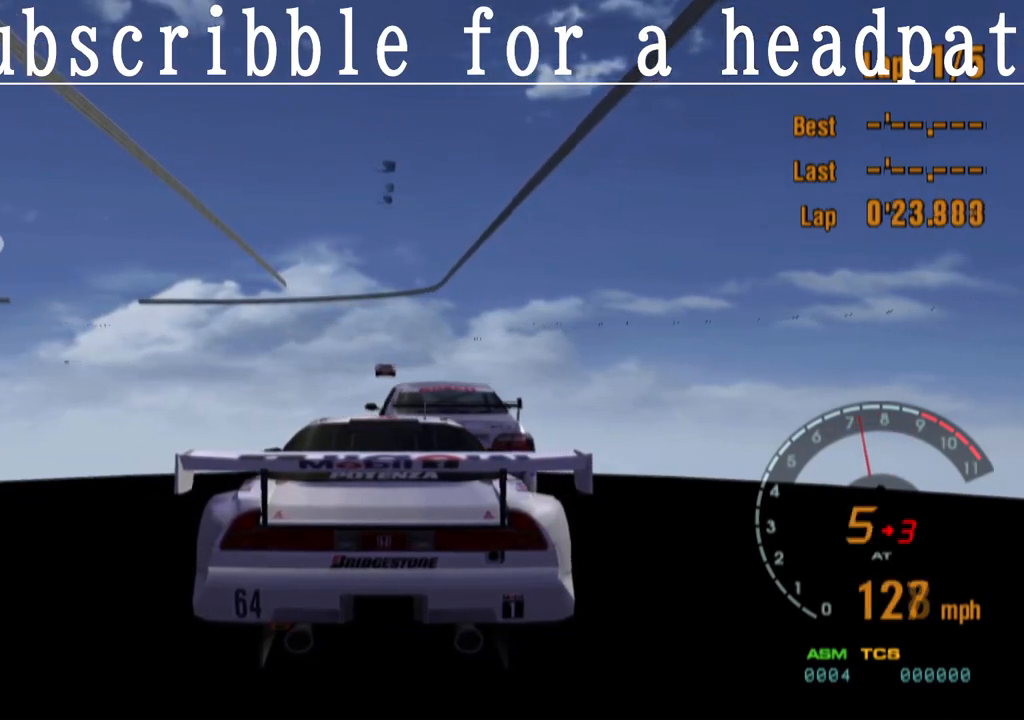
{"buttons": ["CROSS"], "left_stick": "center", "right_stick": "center", "events": []}
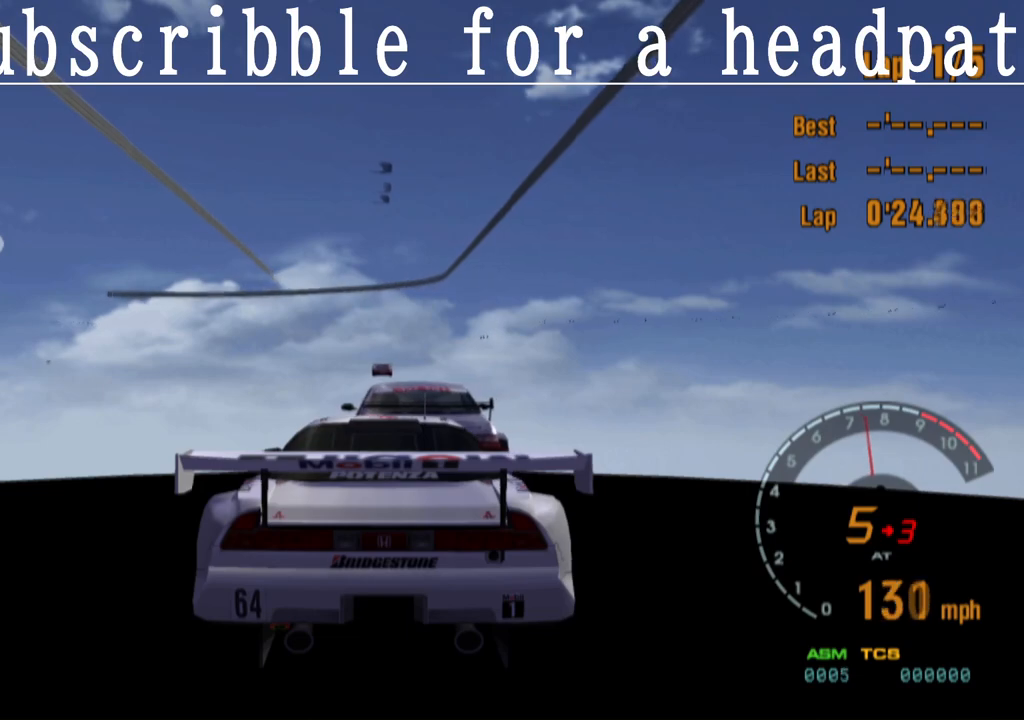
{"buttons": ["CROSS"], "left_stick": "center", "right_stick": "center", "events": []}
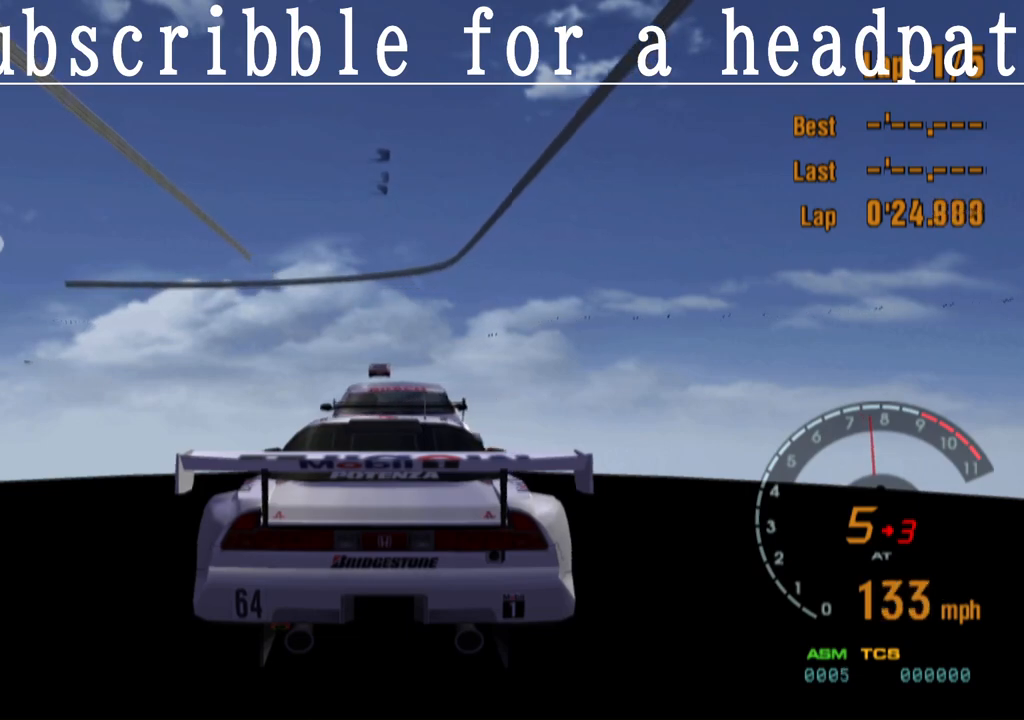
{"buttons": ["CROSS"], "left_stick": "center", "right_stick": "center", "events": []}
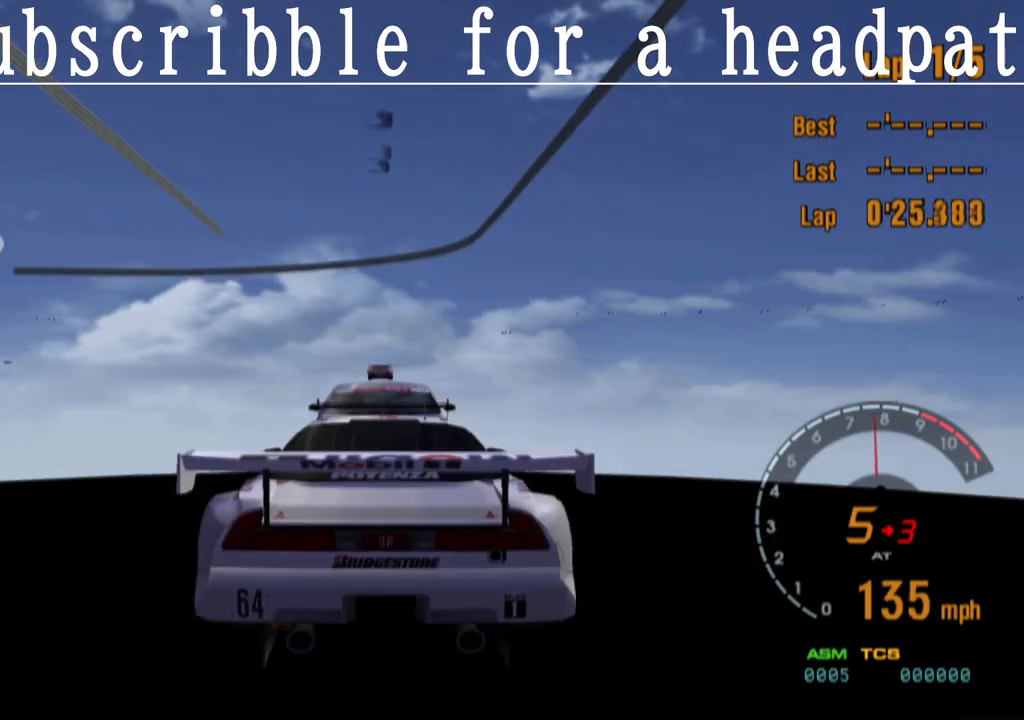
{"buttons": ["CROSS"], "left_stick": "center", "right_stick": "center", "events": []}
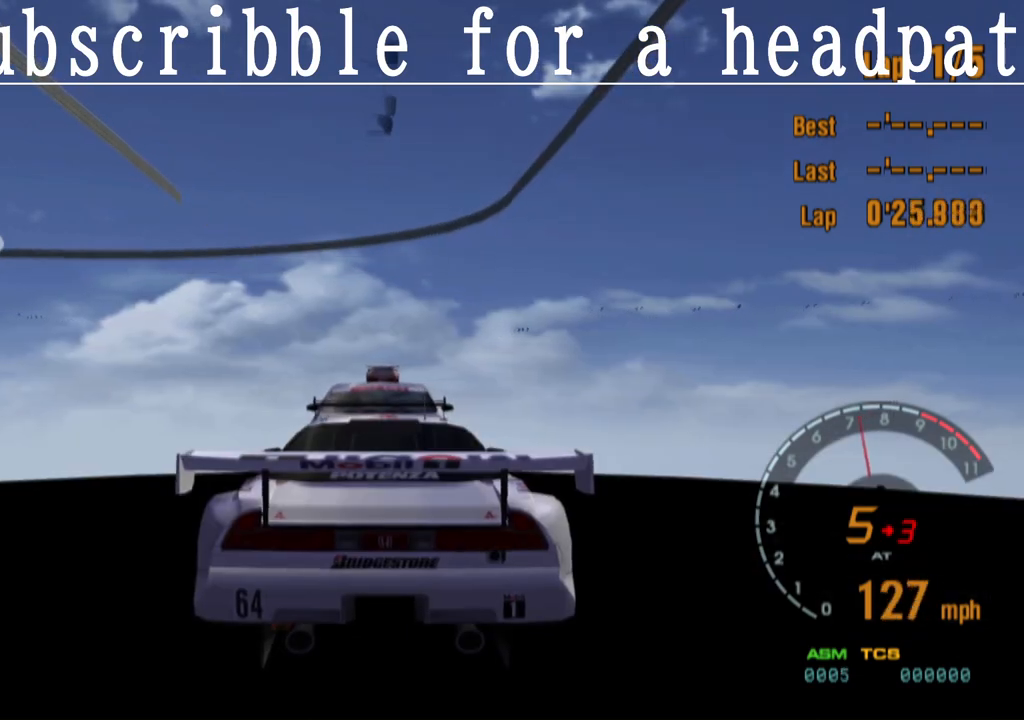
{"buttons": ["CROSS"], "left_stick": "center", "right_stick": "center", "events": [[383, "left_stick", "up-left"], [483, "left_stick", "center"]]}
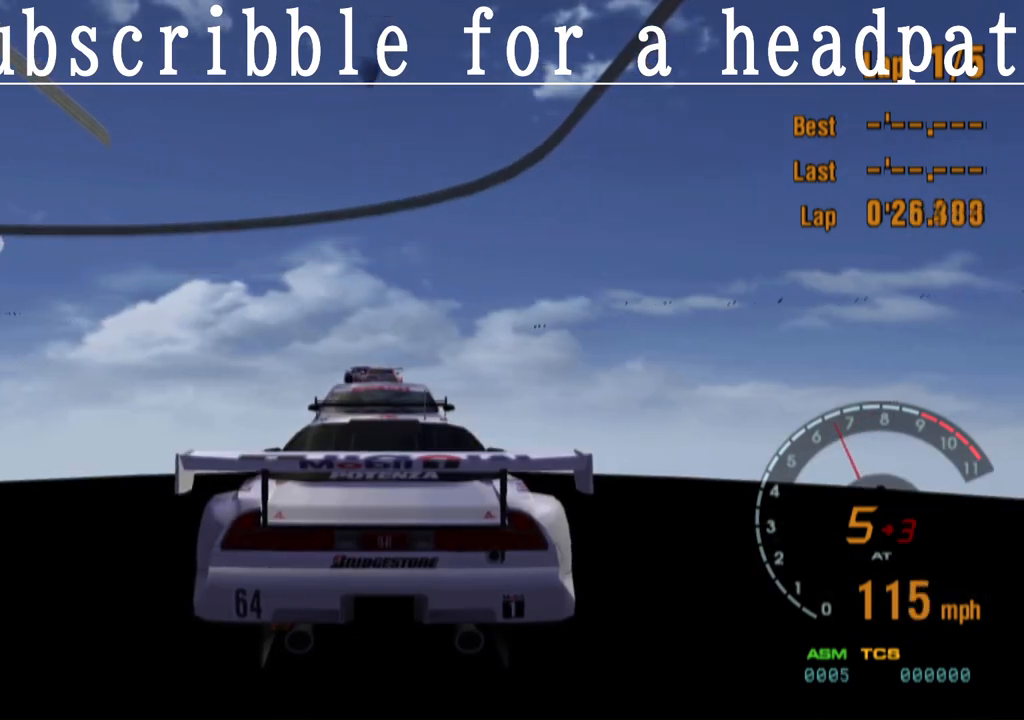
{"buttons": ["CROSS"], "left_stick": "up-left", "right_stick": "center", "events": [[83, "left_stick", "up-left"], [200, "left_stick", "center"], [383, "left_stick", "up-left"]]}
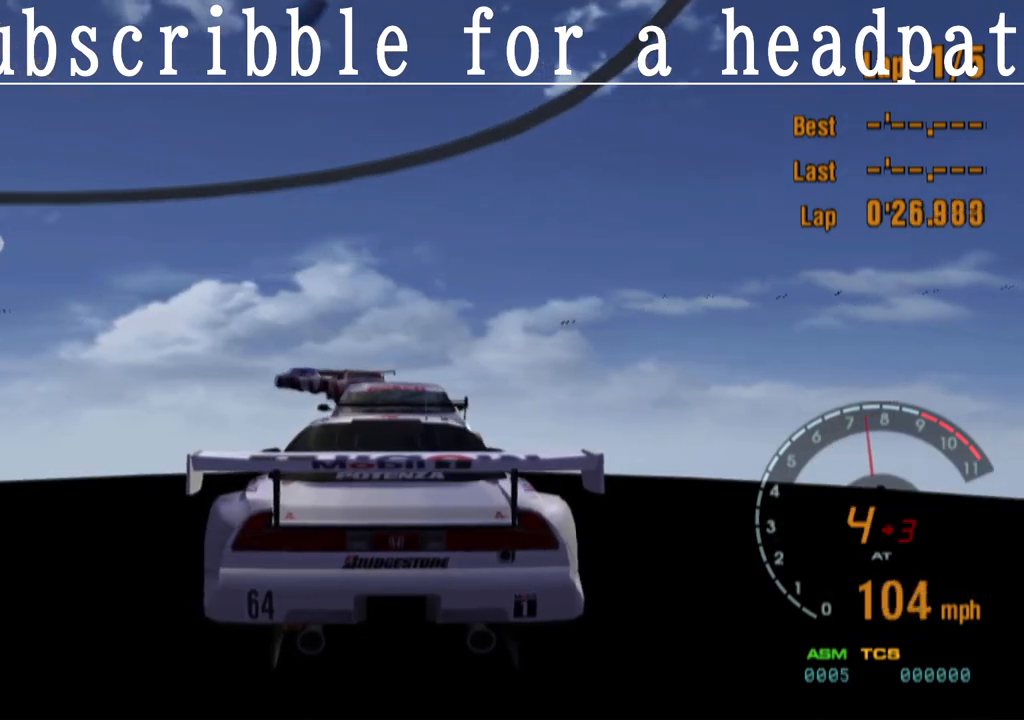
{"buttons": ["SQUARE"], "left_stick": "up-left", "right_stick": "center", "events": [[183, "CROSS", "up"], [333, "SQUARE", "down"]]}
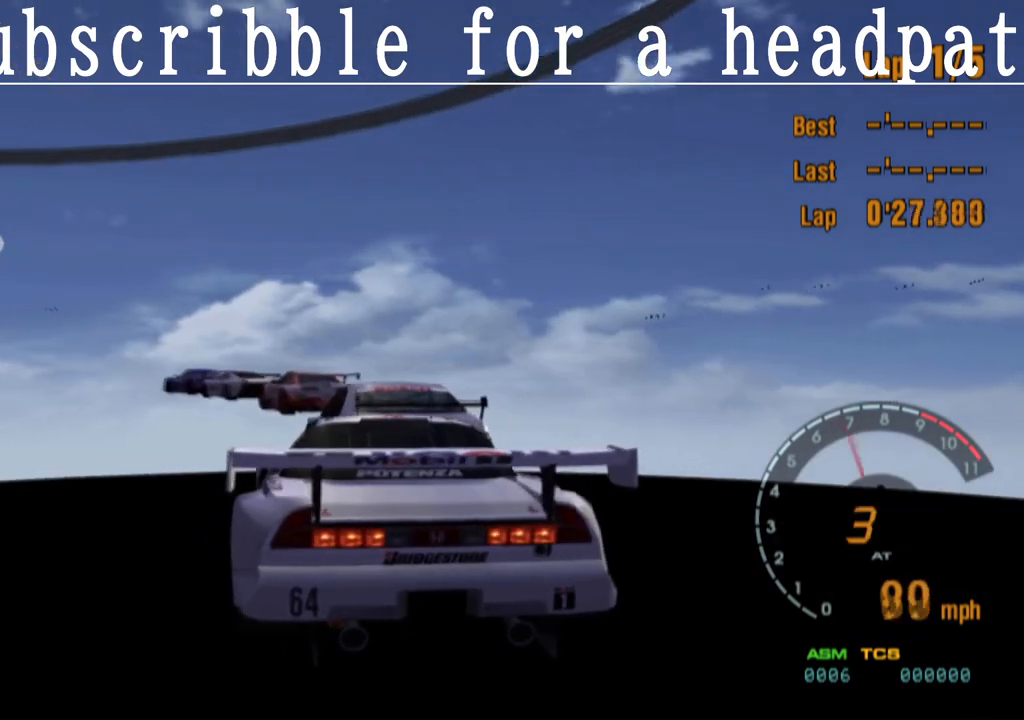
{"buttons": ["CROSS"], "left_stick": "up-left", "right_stick": "center", "events": [[100, "SQUARE", "up"], [283, "CROSS", "down"]]}
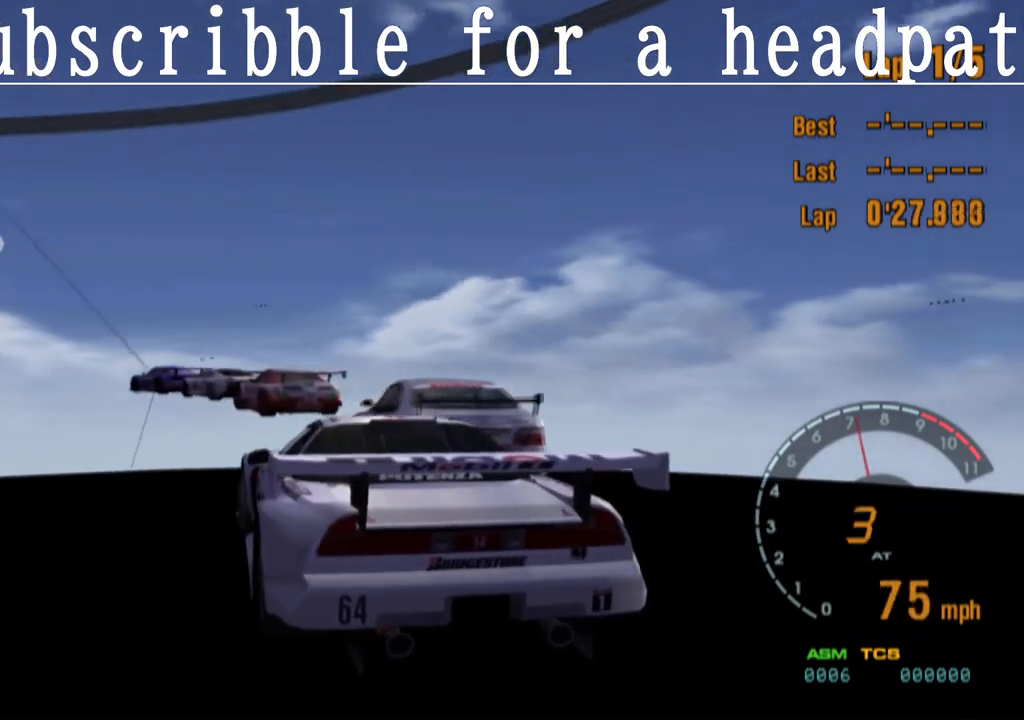
{"buttons": ["CROSS"], "left_stick": "left", "right_stick": "center", "events": [[83, "left_stick", "center"], [217, "left_stick", "left"]]}